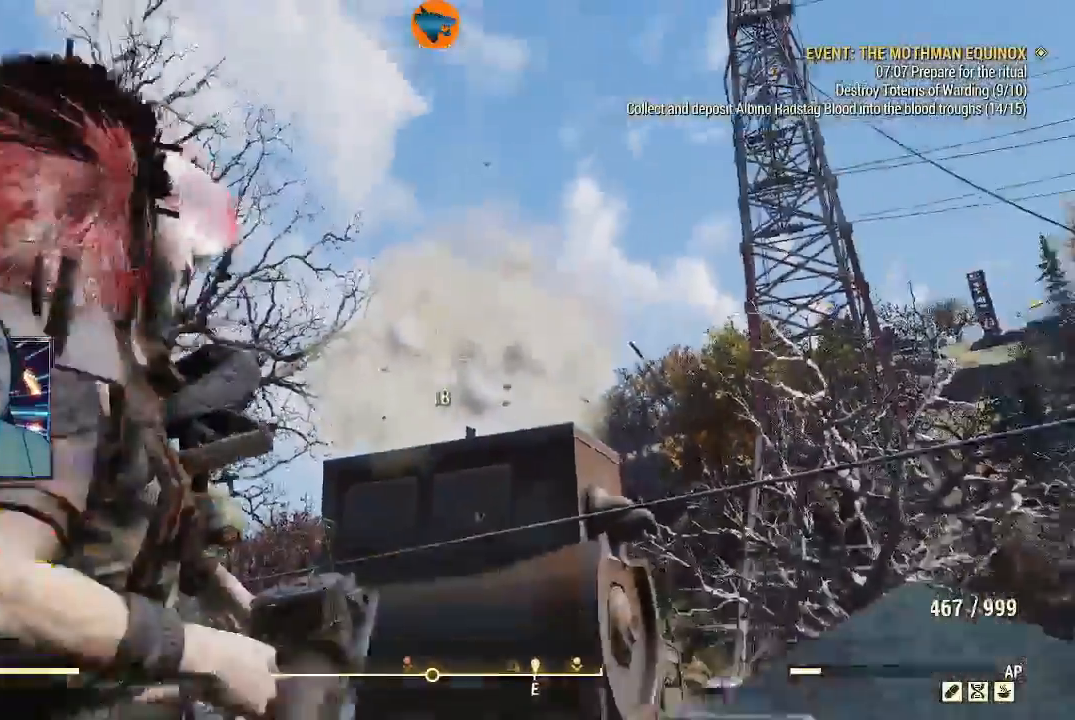
Gameplay with a controller (Xbox layout); each line is a JSON object with the inputs held at the frame after it (dt_ms = milliseconds from this image to that frame). "events" lists button and stick changes between this image and that frame as [ms after this image, input, new state], when the widget could be followed in between.
{"dt_ms": 500, "buttons": ["L3"], "left_stick": "up", "right_stick": "down-right", "events": [[400, "L3", "down"], [400, "left_stick", "up"], [467, "right_stick", "down-right"]]}
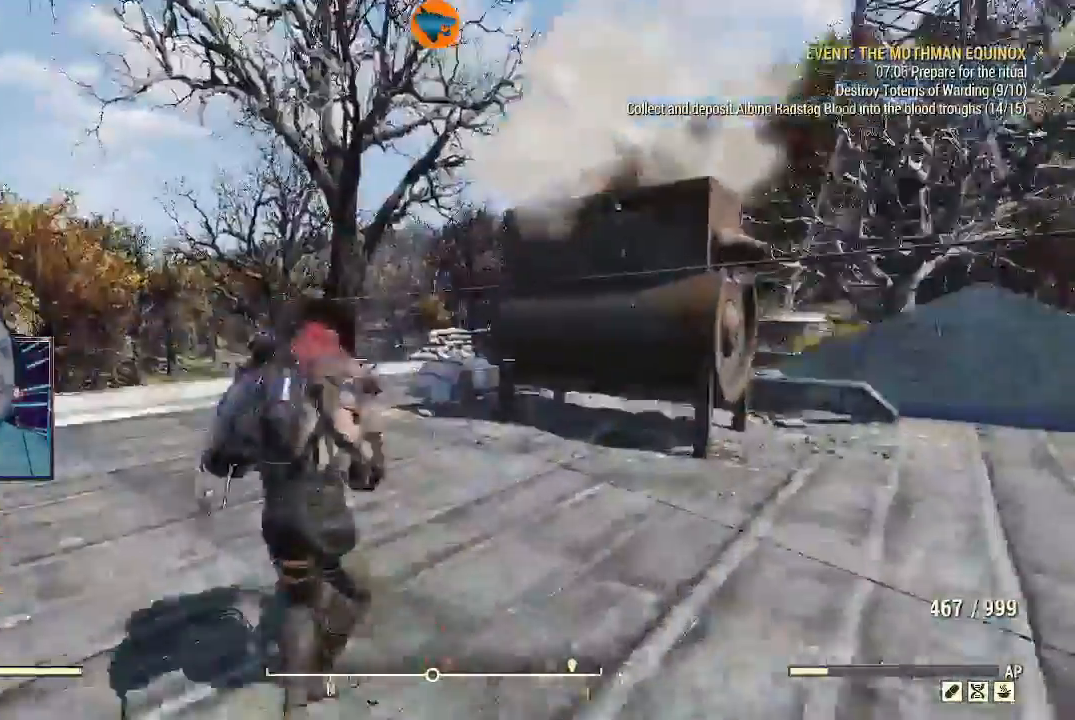
{"dt_ms": 1000, "buttons": [], "left_stick": "up-right", "right_stick": "center"}
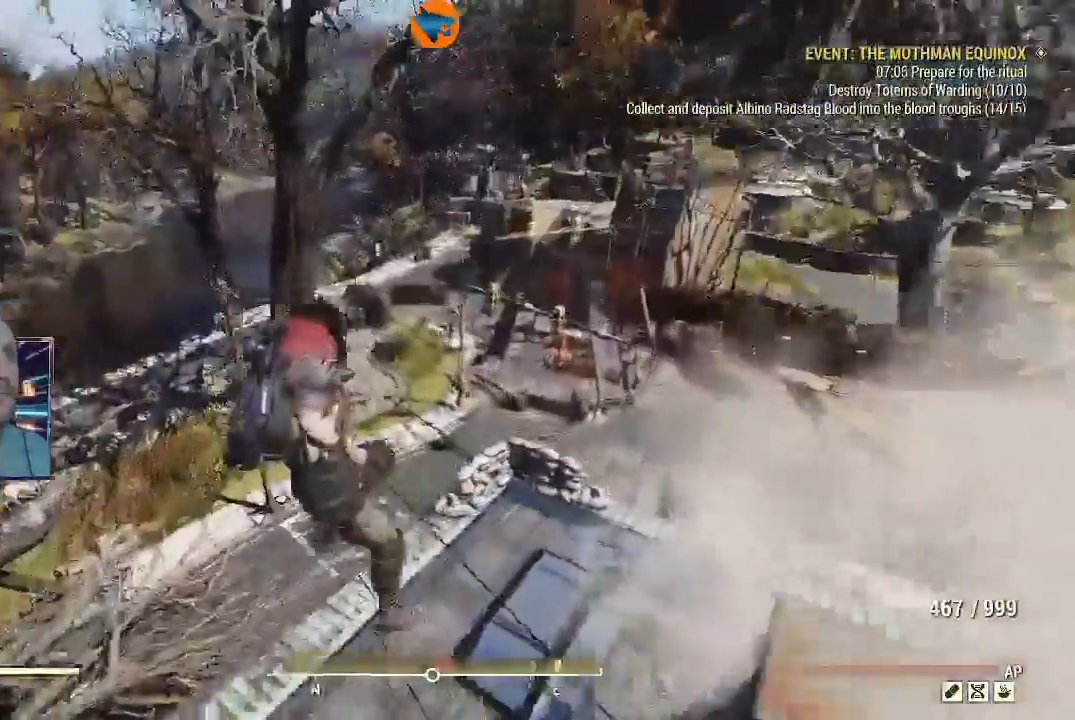
{"dt_ms": 500, "buttons": [], "left_stick": "right", "right_stick": "up-right", "events": [[33, "left_stick", "down-right"], [33, "right_stick", "up-right"], [400, "left_stick", "right"]]}
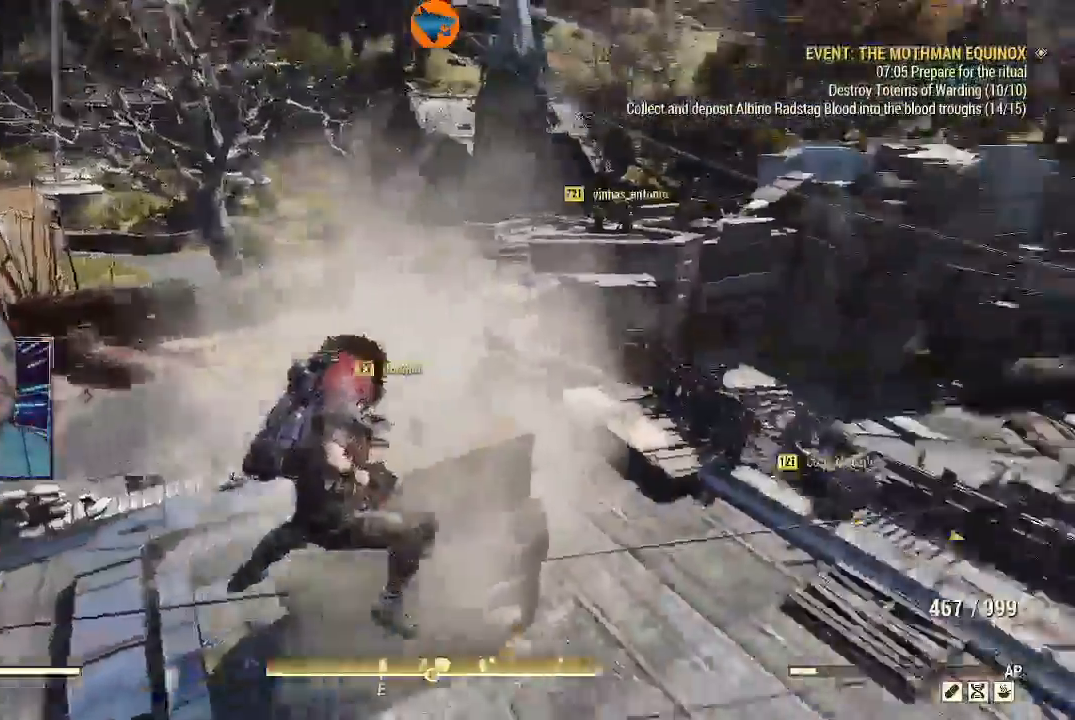
{"dt_ms": 500, "buttons": [], "left_stick": "up-right", "right_stick": "right", "events": [[167, "right_stick", "right"], [233, "left_stick", "up-right"]]}
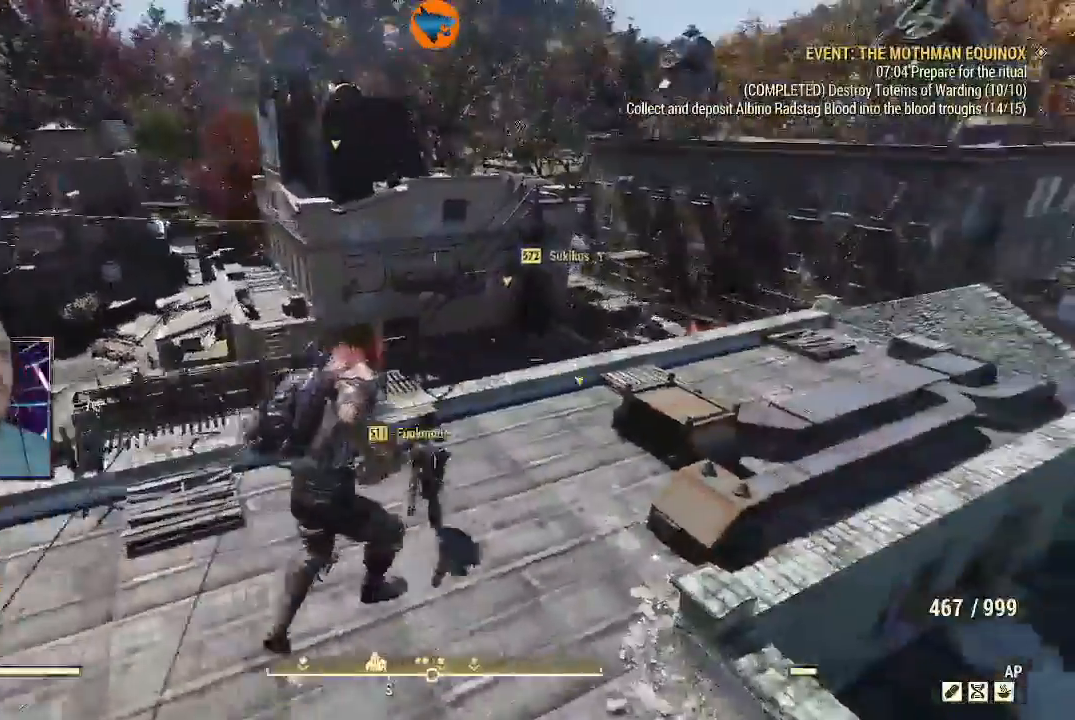
{"dt_ms": 500, "buttons": [], "left_stick": "up-right", "right_stick": "right", "events": [[33, "right_stick", "center"], [500, "right_stick", "right"]]}
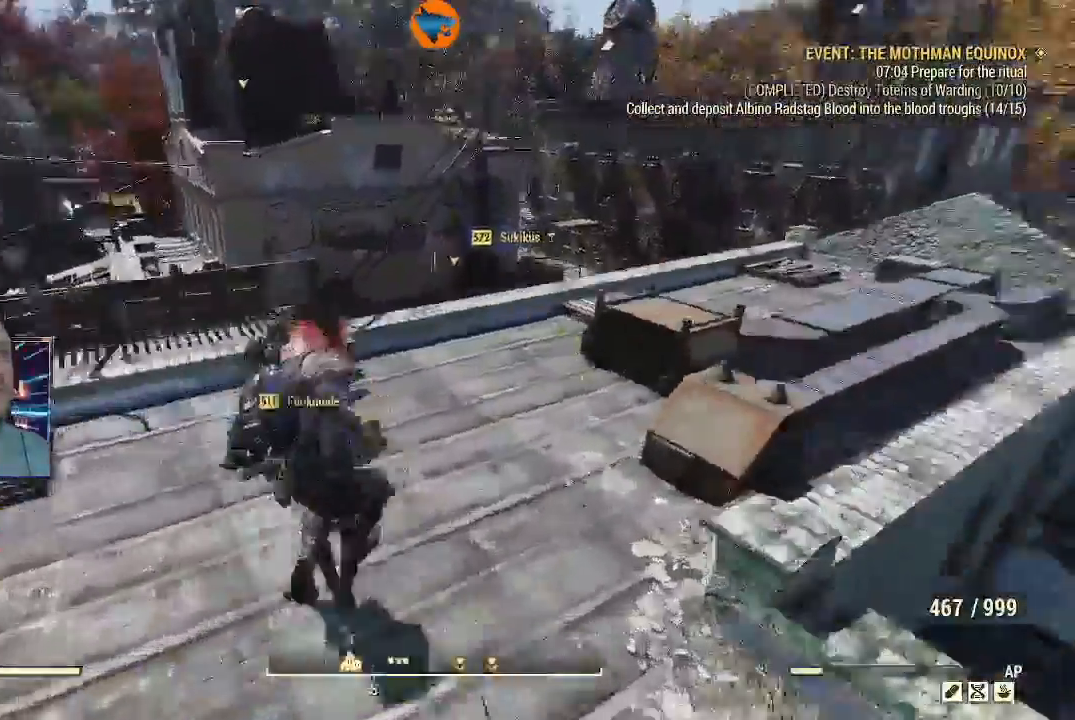
{"dt_ms": 500, "buttons": ["L3"], "left_stick": "up", "right_stick": "center", "events": [[333, "left_stick", "up"], [367, "L3", "down"], [467, "right_stick", "center"]]}
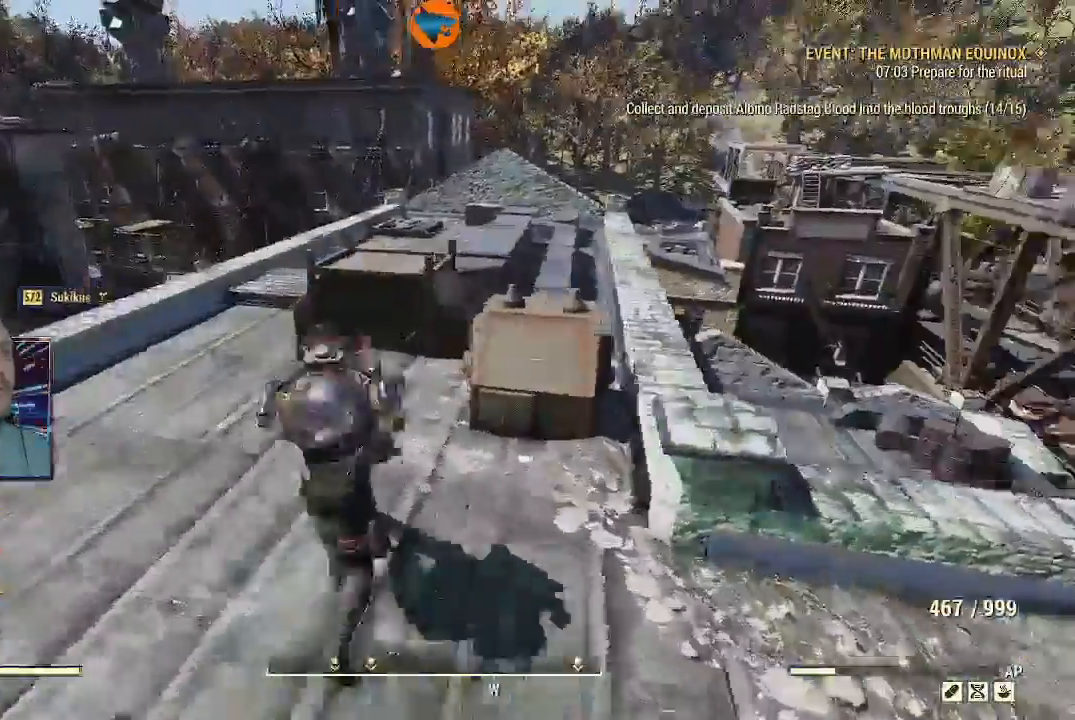
{"dt_ms": 500, "buttons": [], "left_stick": "up", "right_stick": "center", "events": [[67, "Y", "down"], [200, "Y", "up"], [333, "L3", "up"]]}
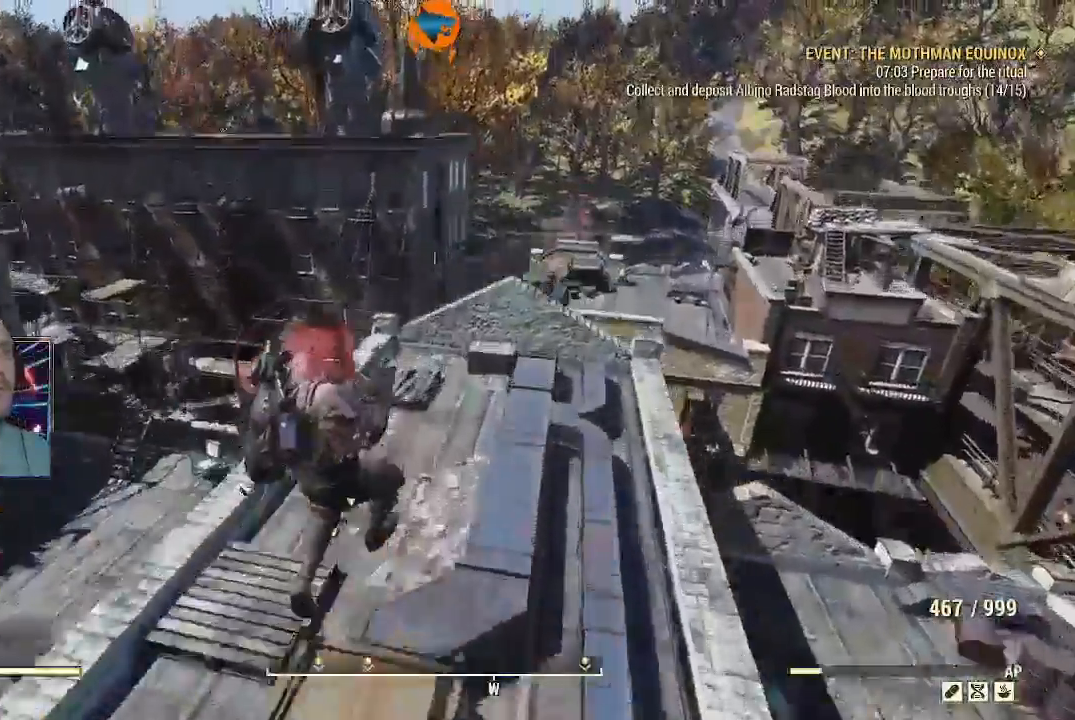
{"dt_ms": 500, "buttons": [], "left_stick": "up", "right_stick": "center", "events": []}
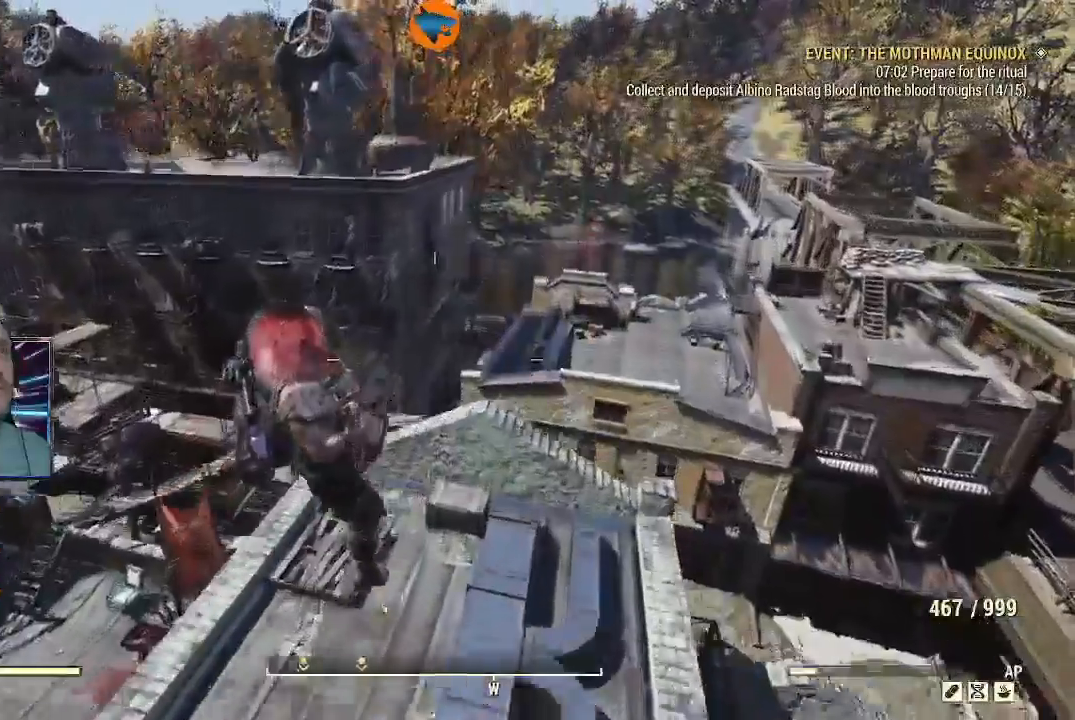
{"dt_ms": 500, "buttons": [], "left_stick": "up", "right_stick": "down", "events": [[333, "right_stick", "down"]]}
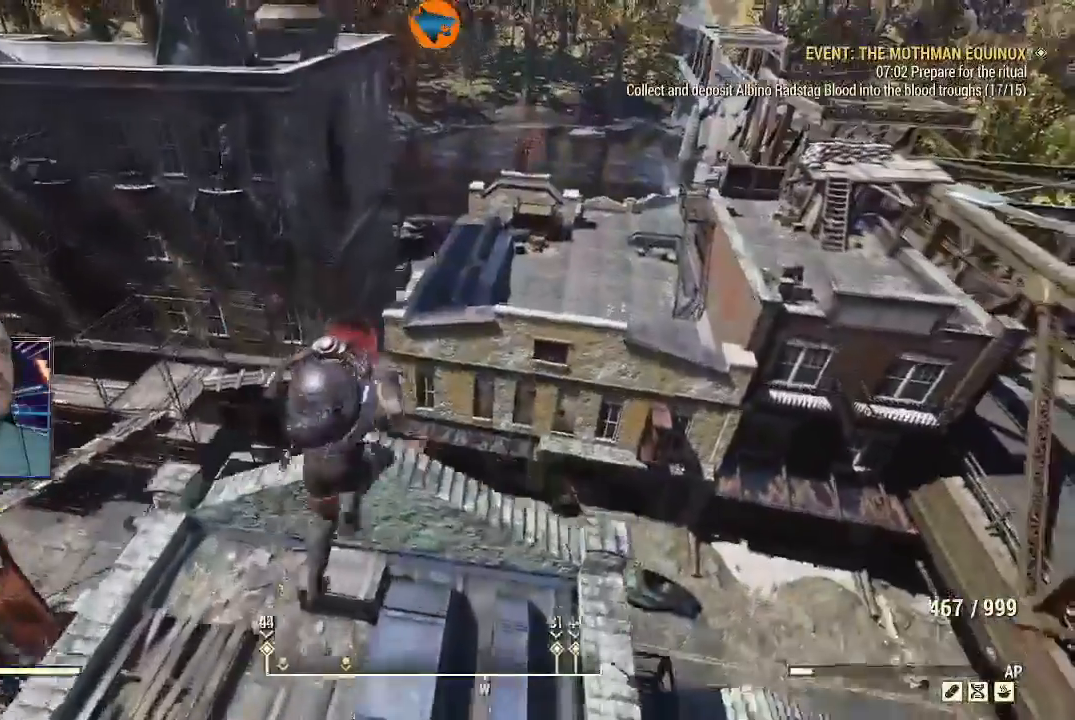
{"dt_ms": 500, "buttons": [], "left_stick": "up", "right_stick": "center", "events": [[67, "right_stick", "center"]]}
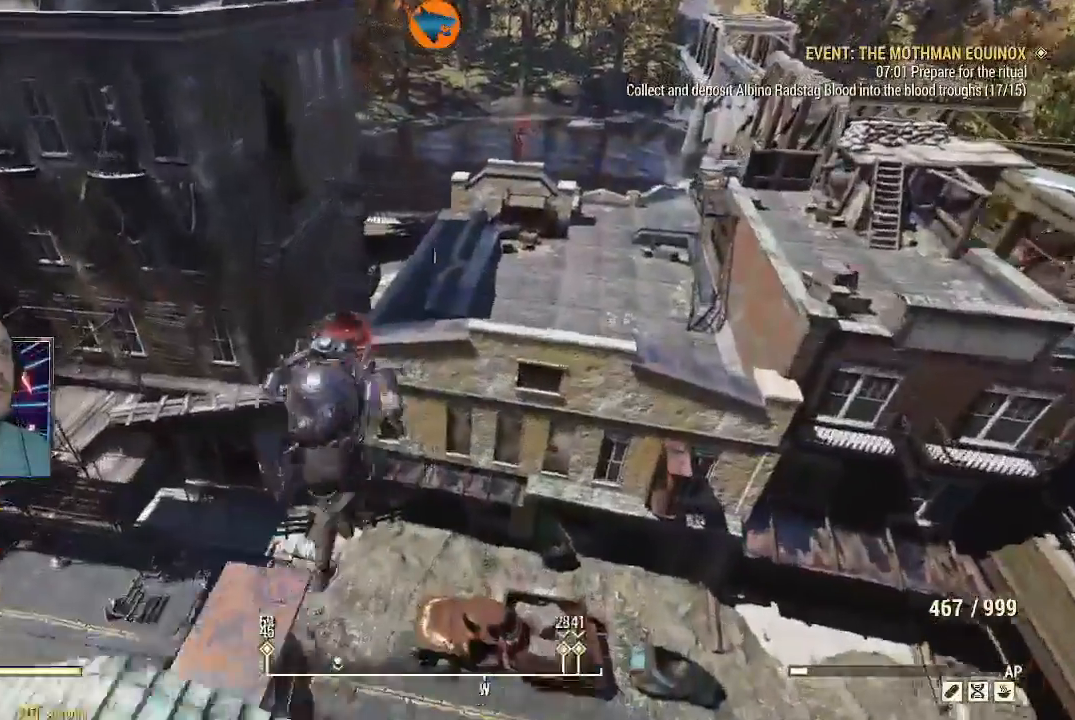
{"dt_ms": 500, "buttons": ["Y"], "left_stick": "up", "right_stick": "center", "events": [[500, "Y", "down"]]}
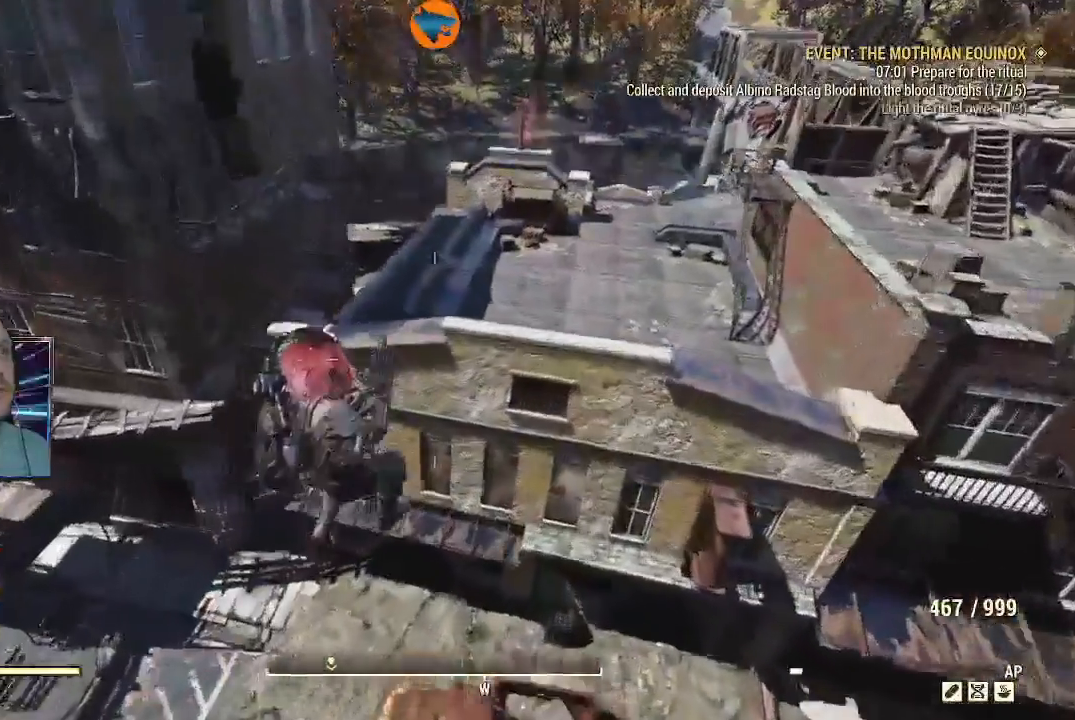
{"dt_ms": 500, "buttons": ["Y"], "left_stick": "up", "right_stick": "center", "events": []}
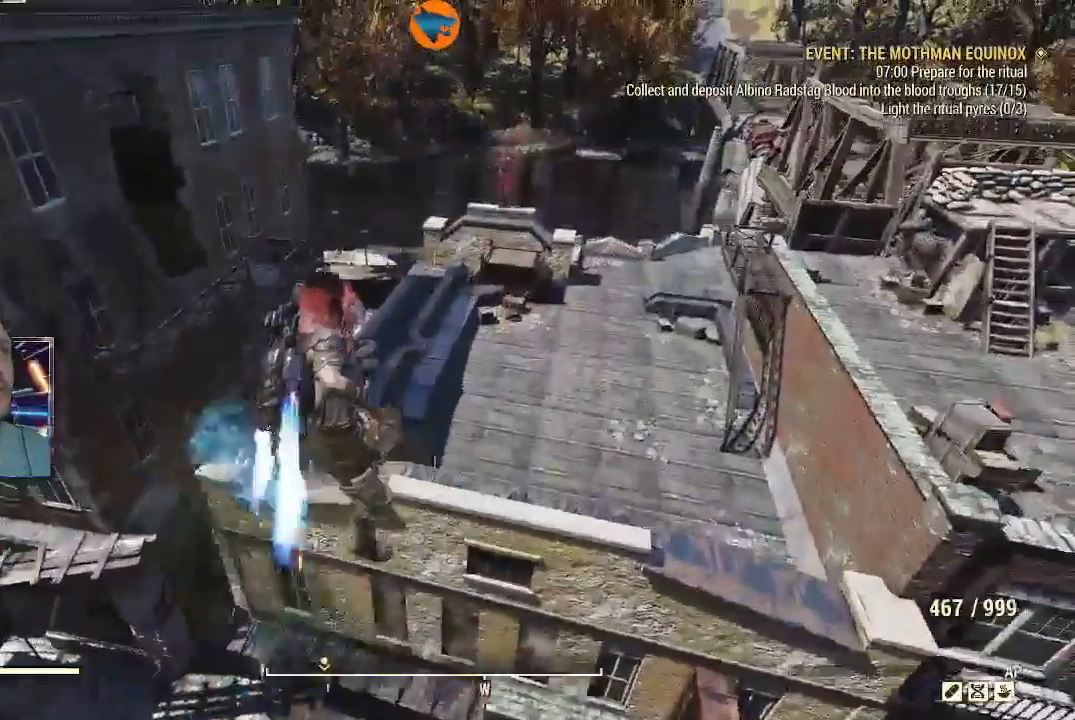
{"dt_ms": 500, "buttons": [], "left_stick": "up", "right_stick": "center", "events": [[167, "Y", "up"]]}
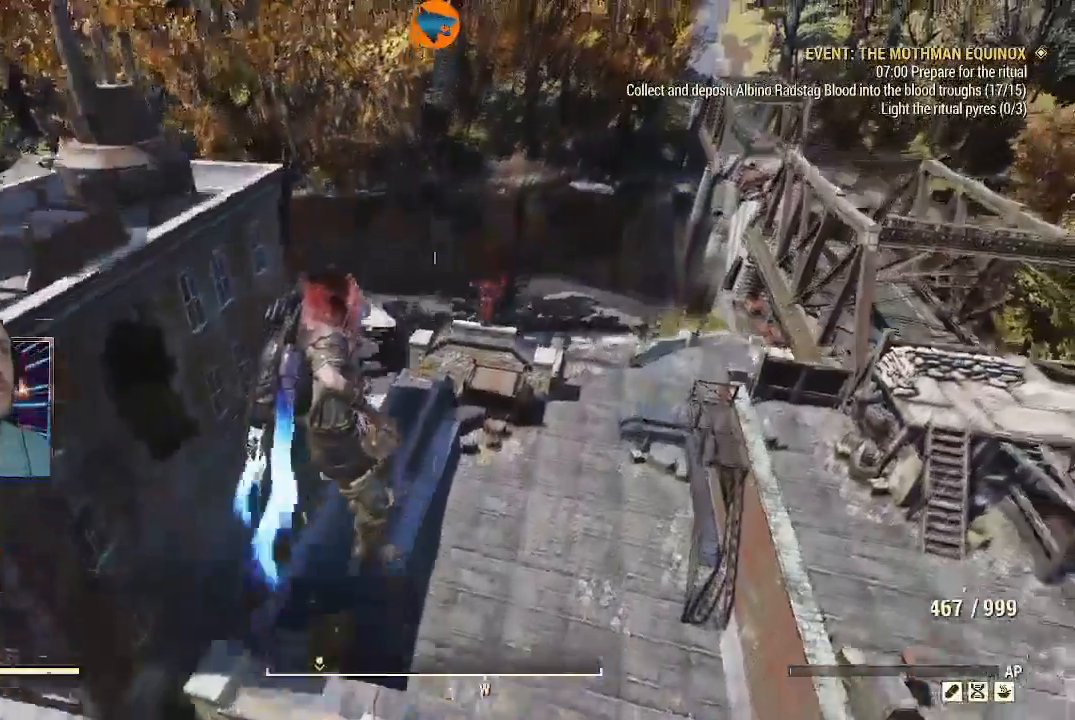
{"dt_ms": 500, "buttons": ["L2", "R2"], "left_stick": "up", "right_stick": "down", "events": [[67, "right_stick", "right"], [200, "L2", "down"], [333, "right_stick", "down-right"], [400, "R2", "down"], [433, "right_stick", "down"]]}
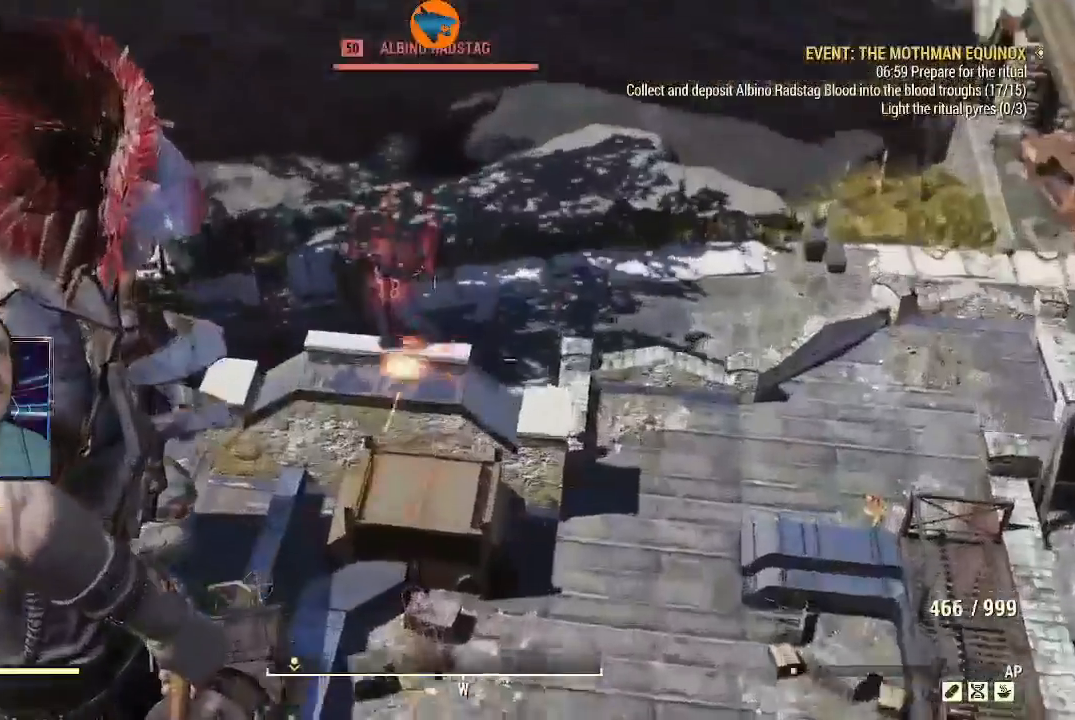
{"dt_ms": 500, "buttons": ["L2", "R2"], "left_stick": "up", "right_stick": "down", "events": [[67, "right_stick", "center"], [133, "right_stick", "up-left"], [367, "right_stick", "down-left"], [467, "right_stick", "down"]]}
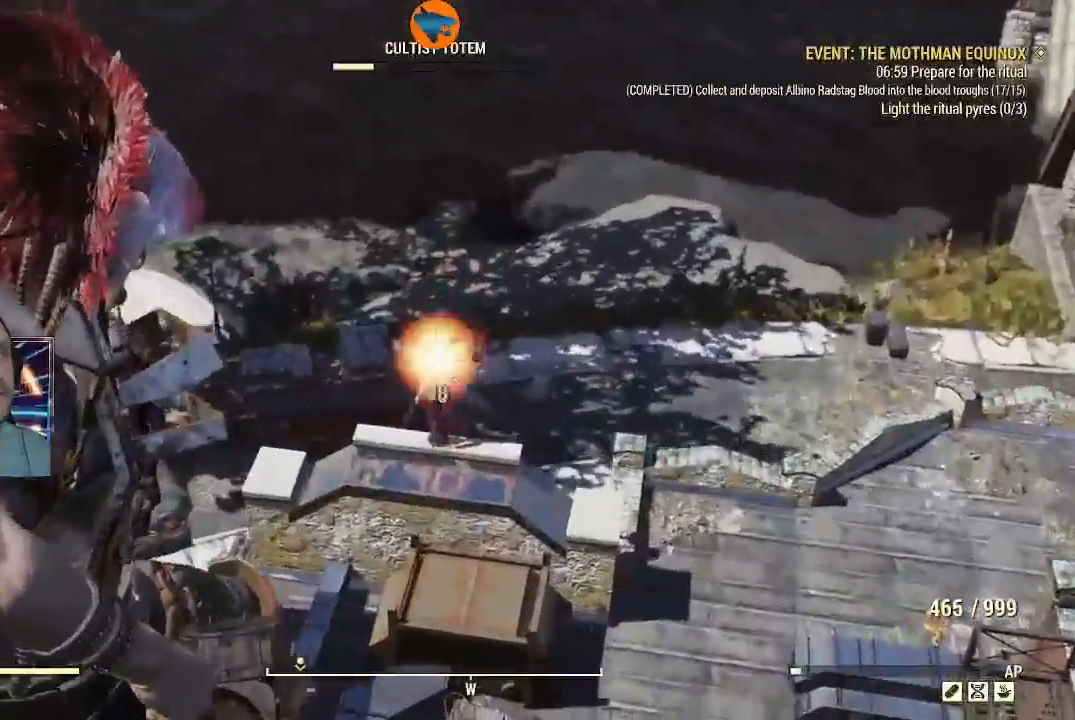
{"dt_ms": 500, "buttons": ["L2", "R2"], "left_stick": "up", "right_stick": "center", "events": [[133, "right_stick", "center"]]}
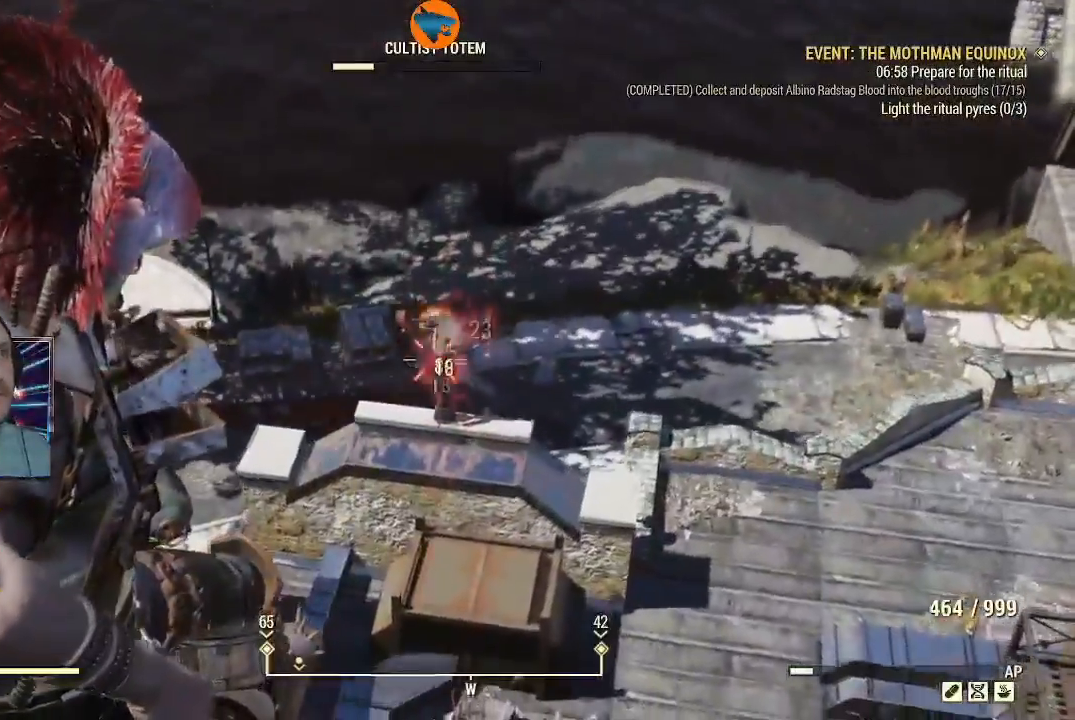
{"dt_ms": 500, "buttons": ["L2", "R2"], "left_stick": "up", "right_stick": "center", "events": [[100, "right_stick", "up-right"], [333, "right_stick", "up"], [500, "right_stick", "center"]]}
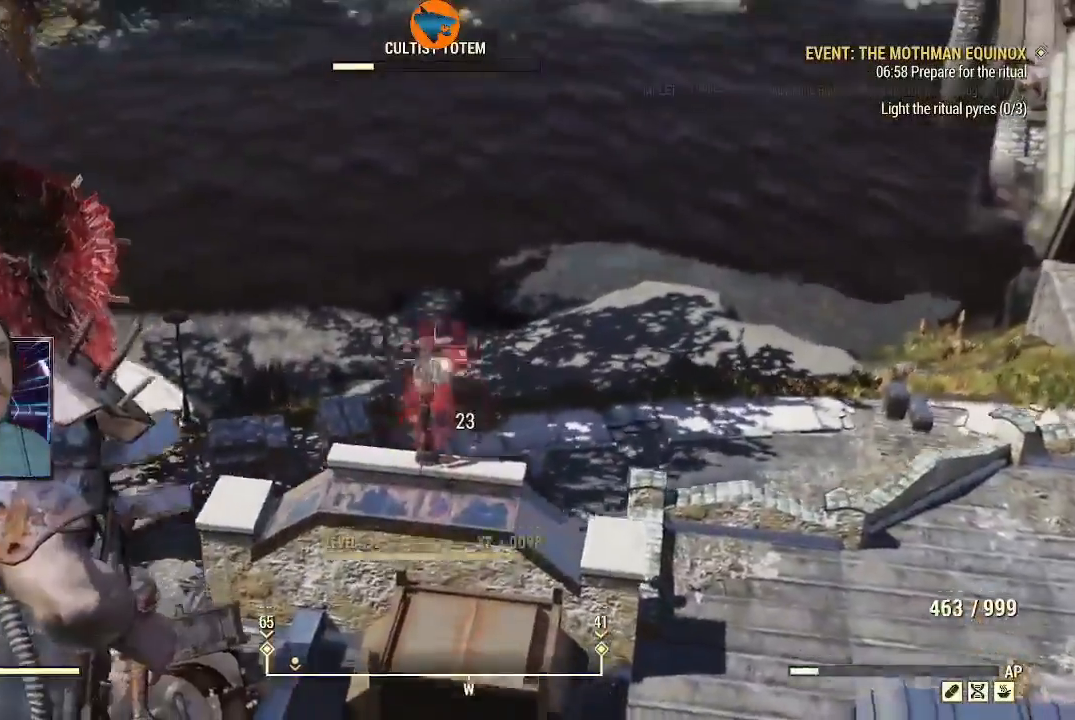
{"dt_ms": 500, "buttons": ["L2", "R2"], "left_stick": "up", "right_stick": "up", "events": [[200, "right_stick", "up"]]}
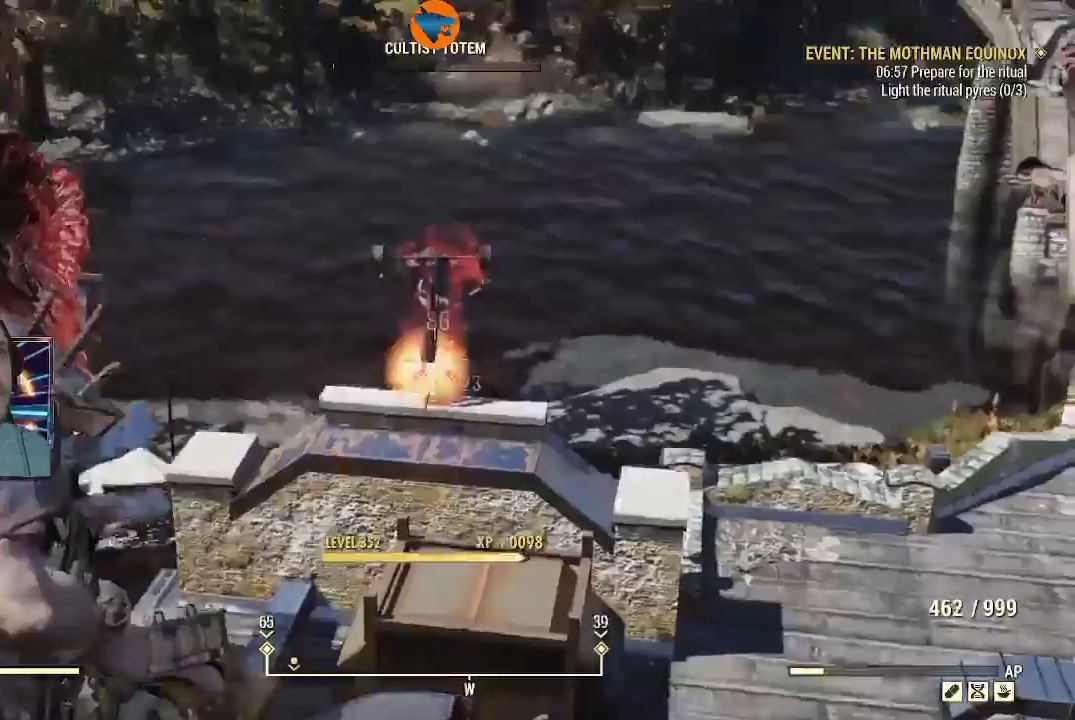
{"dt_ms": 500, "buttons": [], "left_stick": "up", "right_stick": "up", "events": [[400, "L2", "up"], [400, "R2", "up"]]}
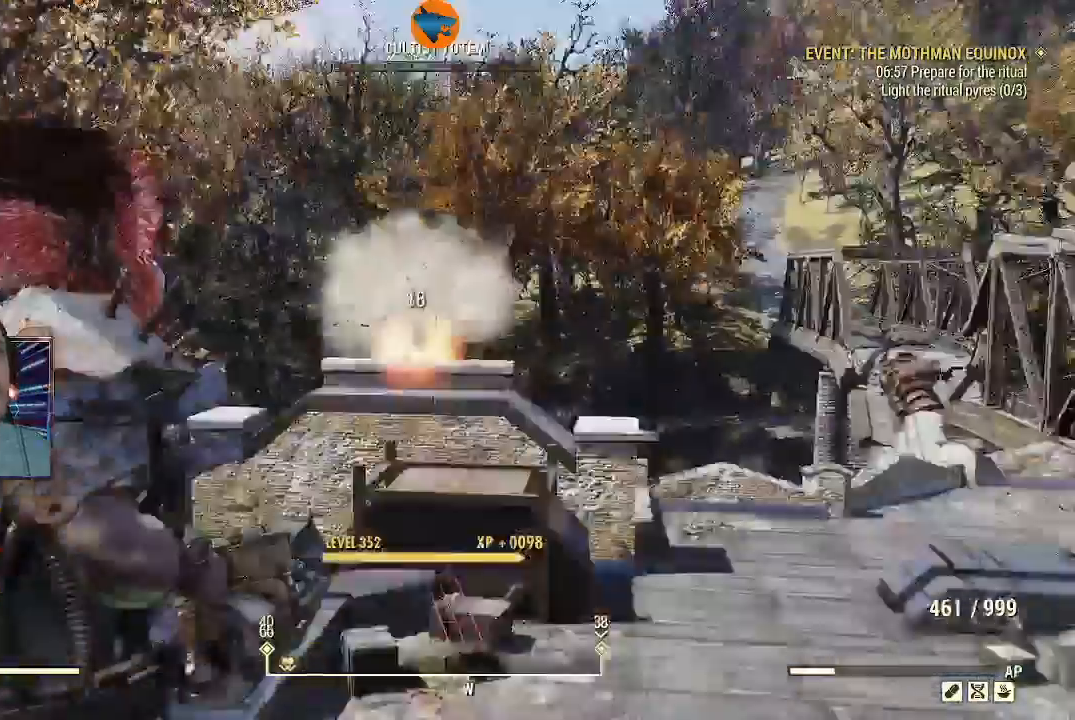
{"dt_ms": 500, "buttons": [], "left_stick": "up", "right_stick": "down-right", "events": [[167, "right_stick", "center"], [300, "left_stick", "center"], [333, "right_stick", "up-right"], [400, "right_stick", "right"], [433, "left_stick", "up"], [500, "right_stick", "down-right"]]}
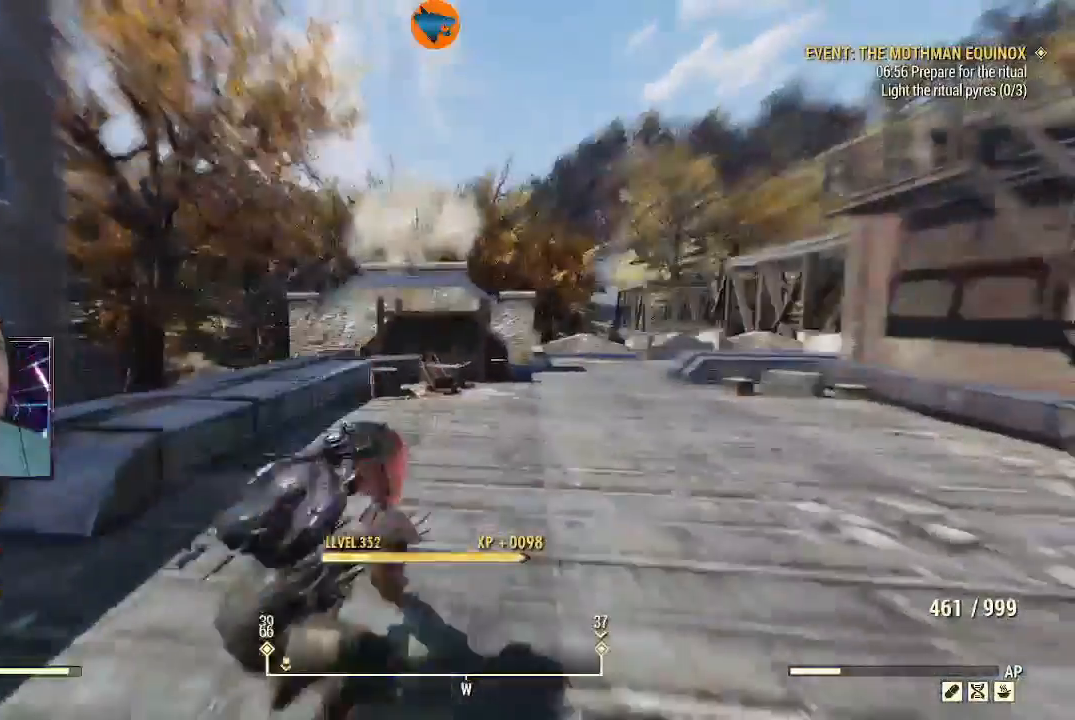
{"dt_ms": 500, "buttons": [], "left_stick": "right", "right_stick": "center", "events": [[433, "right_stick", "center"], [467, "left_stick", "right"]]}
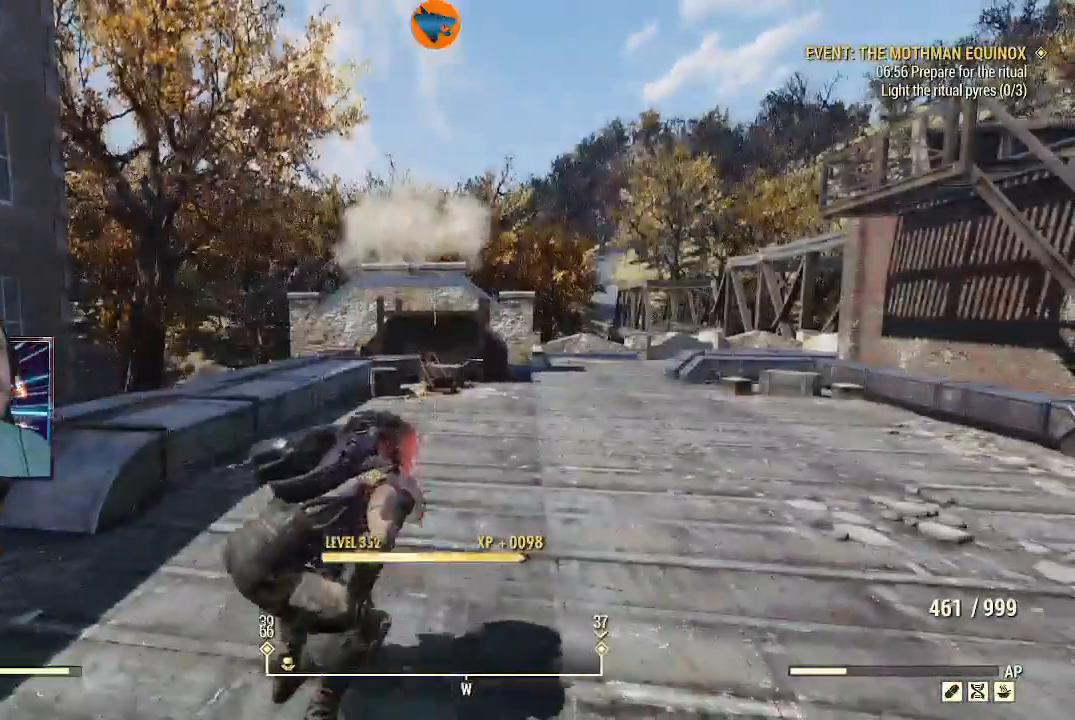
{"dt_ms": 500, "buttons": [], "left_stick": "up-right", "right_stick": "right", "events": [[233, "right_stick", "right"], [400, "left_stick", "up-right"]]}
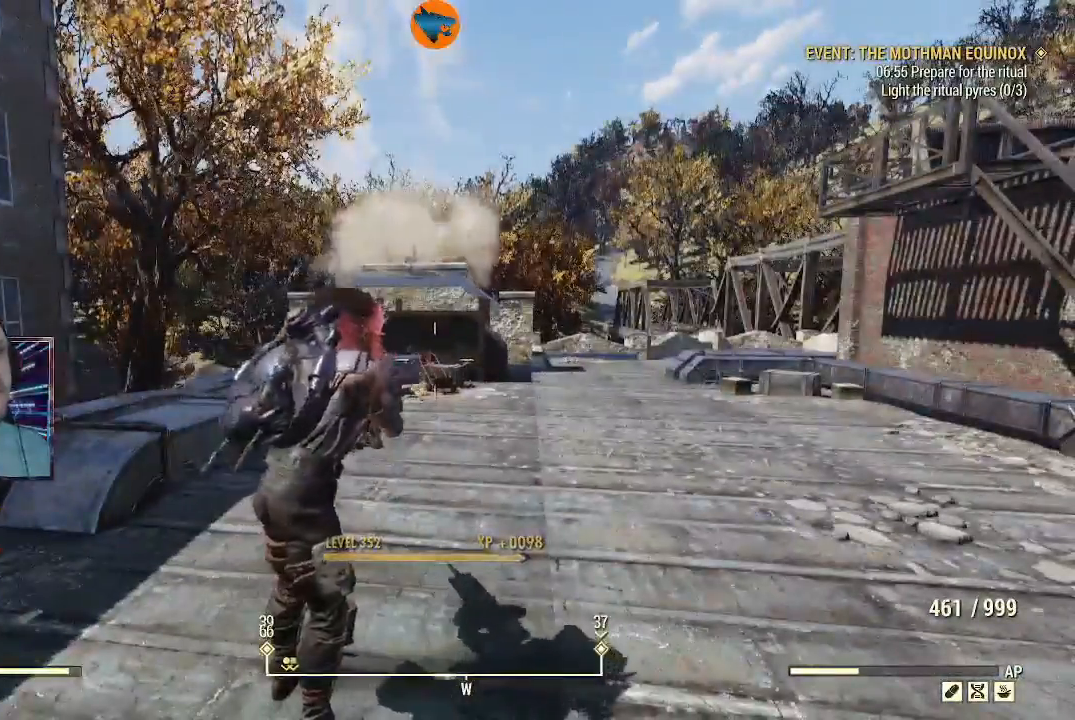
{"dt_ms": 500, "buttons": [], "left_stick": "up-right", "right_stick": "right", "events": [[67, "right_stick", "up-right"], [233, "left_stick", "right"], [267, "right_stick", "right"], [467, "left_stick", "up-right"]]}
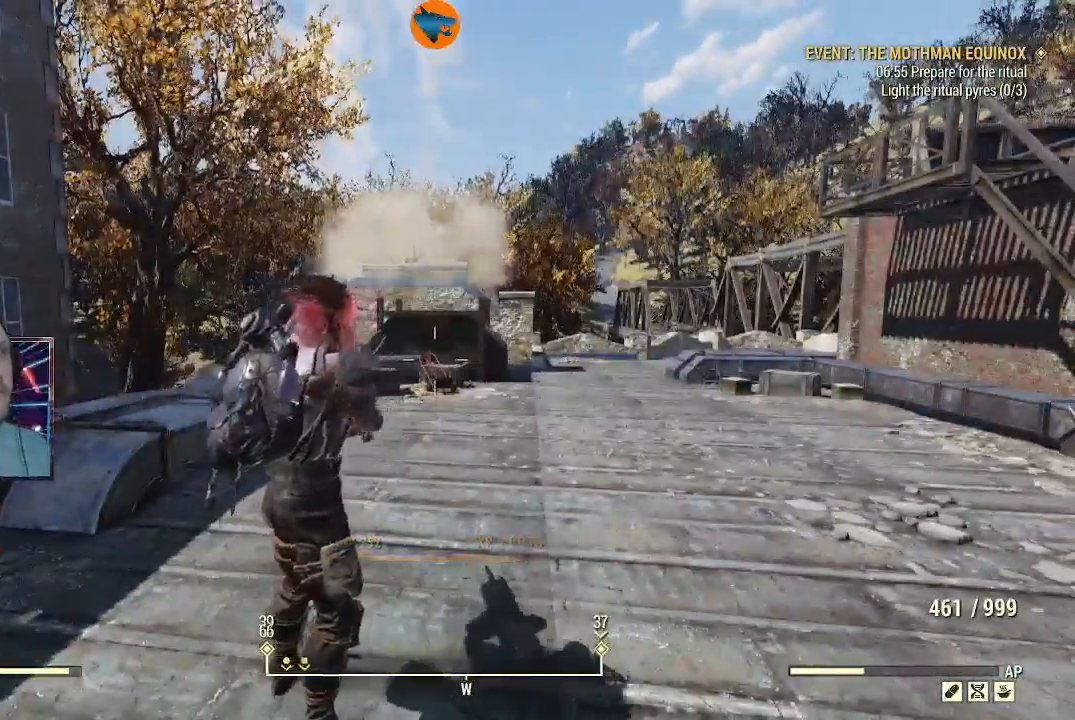
{"dt_ms": 500, "buttons": [], "left_stick": "up-right", "right_stick": "right", "events": []}
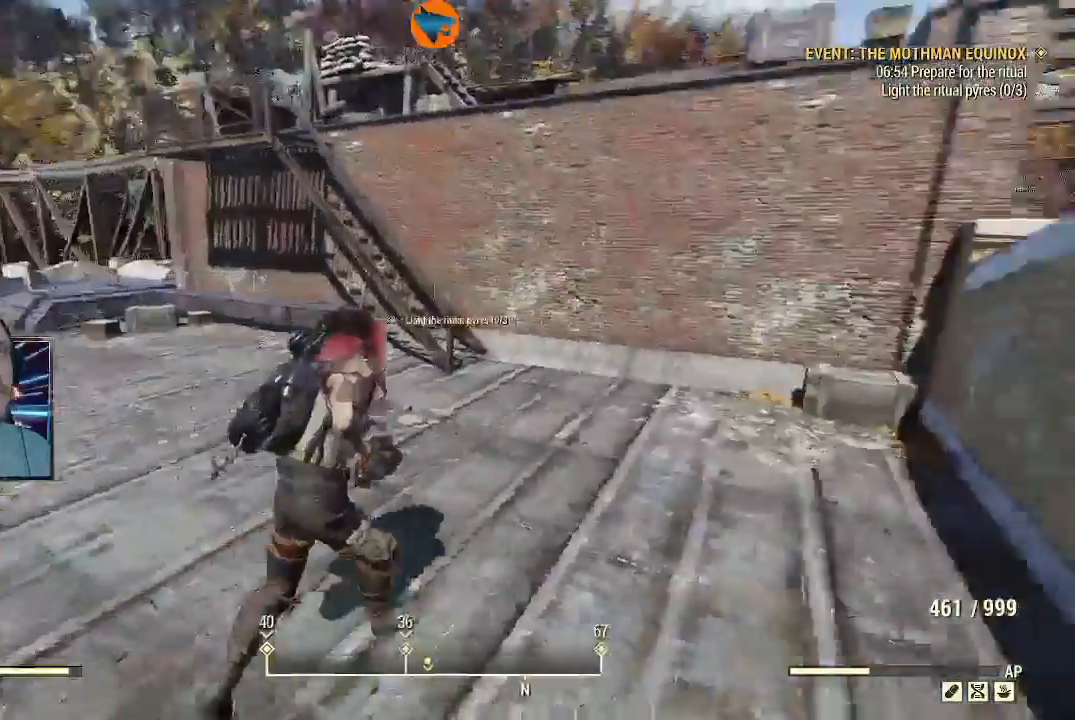
{"dt_ms": 500, "buttons": [], "left_stick": "up", "right_stick": "center", "events": [[33, "L3", "down"], [33, "left_stick", "up"], [100, "right_stick", "center"], [167, "Y", "down"], [300, "L3", "up"], [500, "Y", "up"]]}
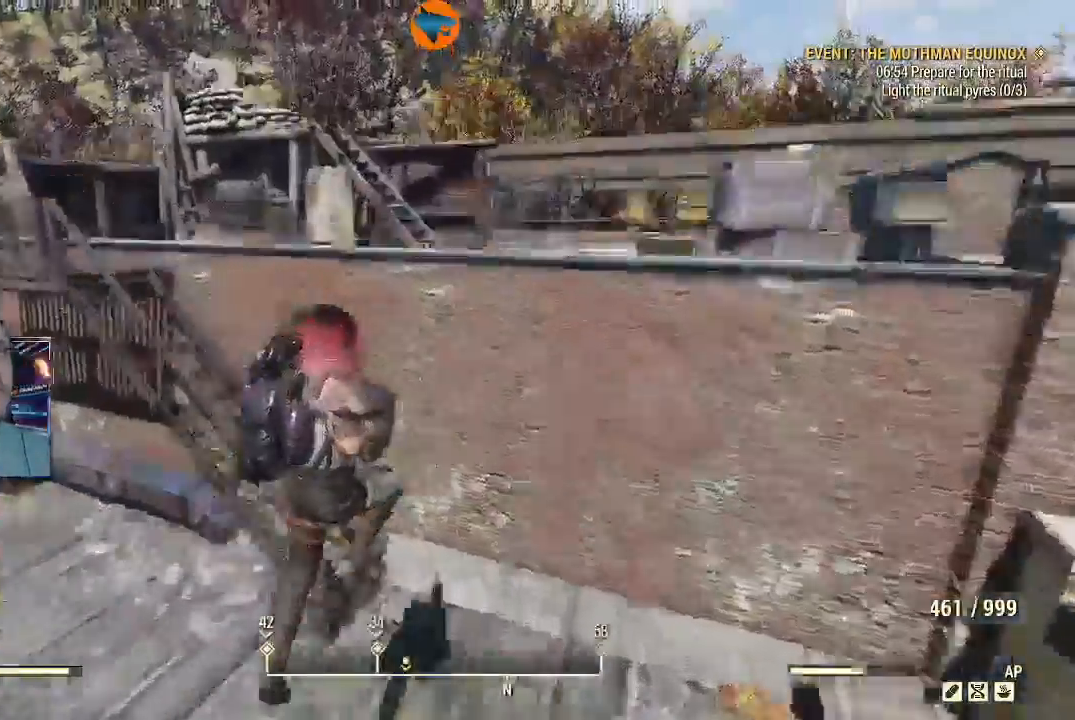
{"dt_ms": 500, "buttons": [], "left_stick": "up", "right_stick": "center", "events": [[67, "Y", "down"], [467, "Y", "up"]]}
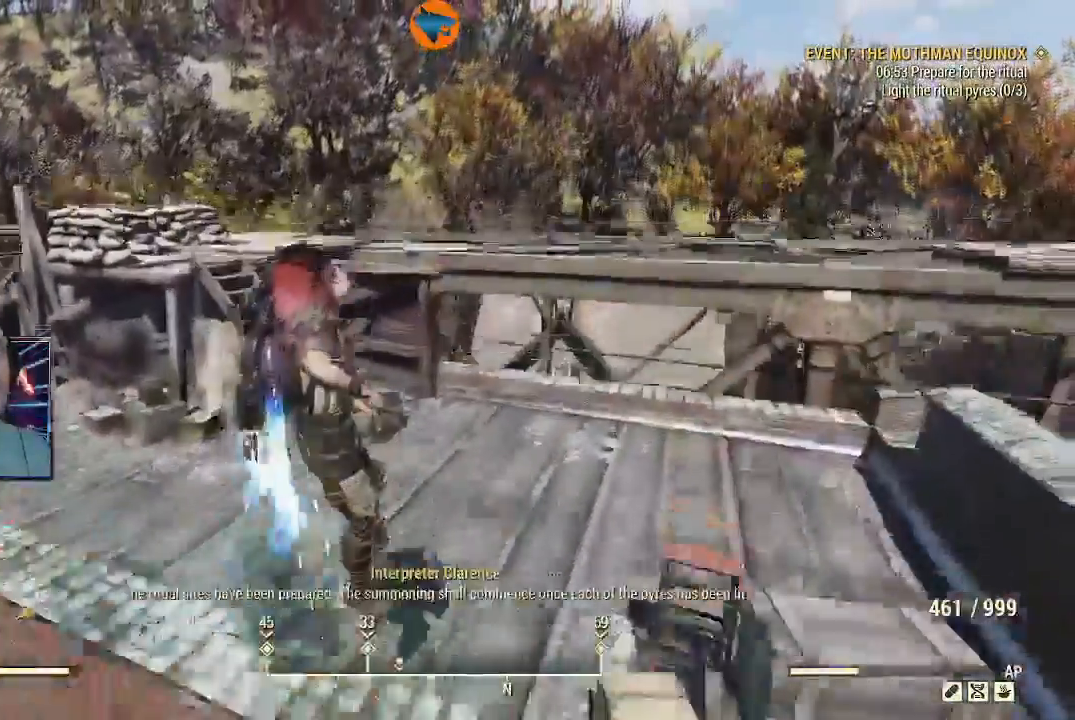
{"dt_ms": 500, "buttons": [], "left_stick": "up", "right_stick": "right", "events": [[200, "right_stick", "right"]]}
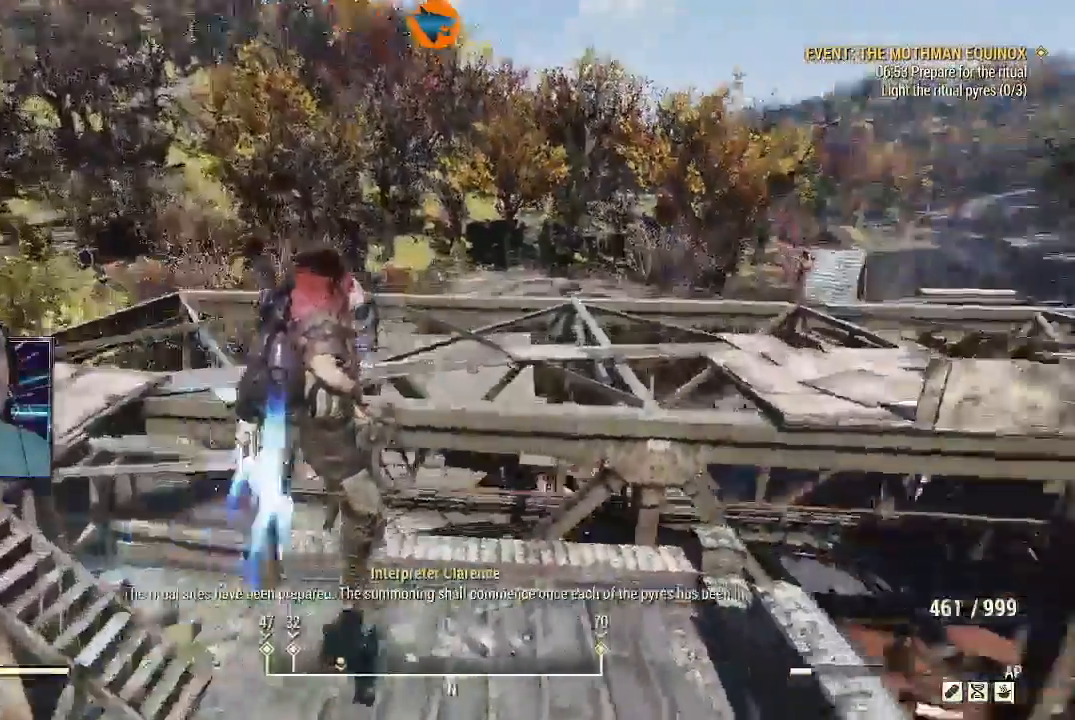
{"dt_ms": 500, "buttons": [], "left_stick": "center", "right_stick": "right", "events": [[33, "left_stick", "center"]]}
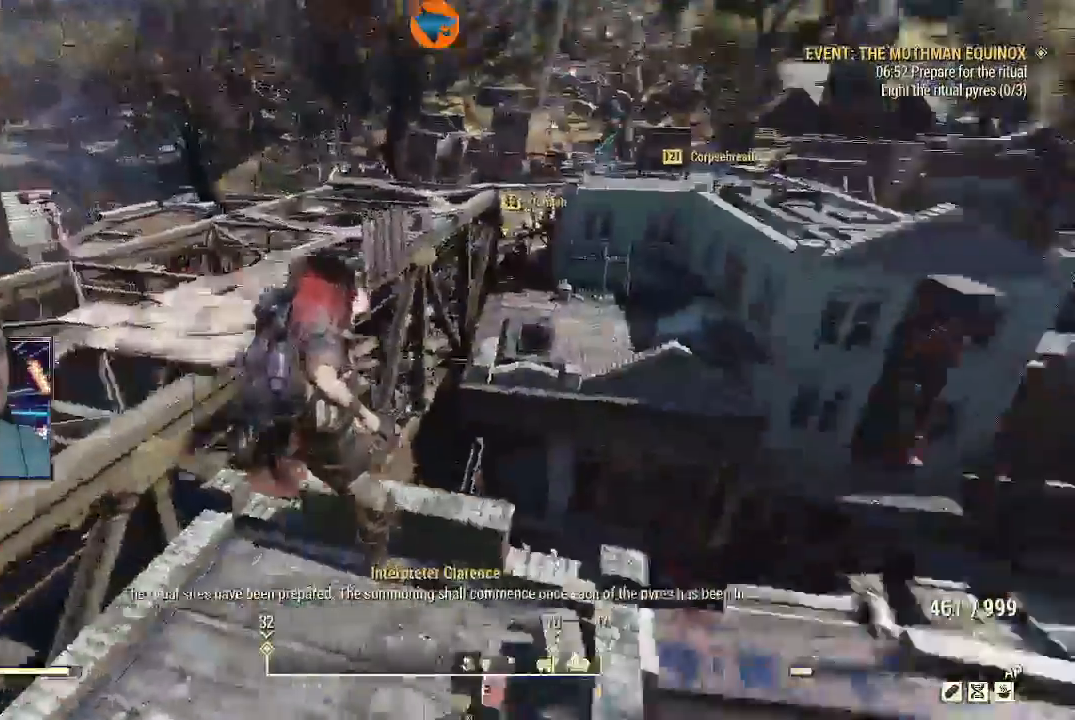
{"dt_ms": 500, "buttons": [], "left_stick": "center", "right_stick": "right", "events": []}
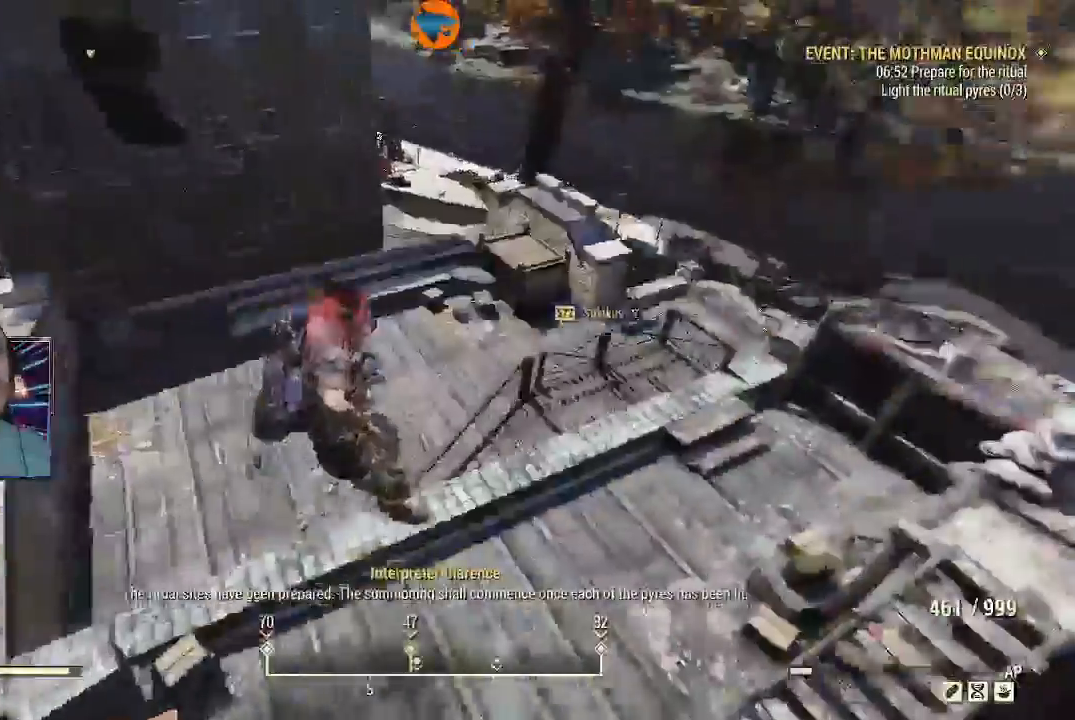
{"dt_ms": 1000, "buttons": [], "left_stick": "center", "right_stick": "left"}
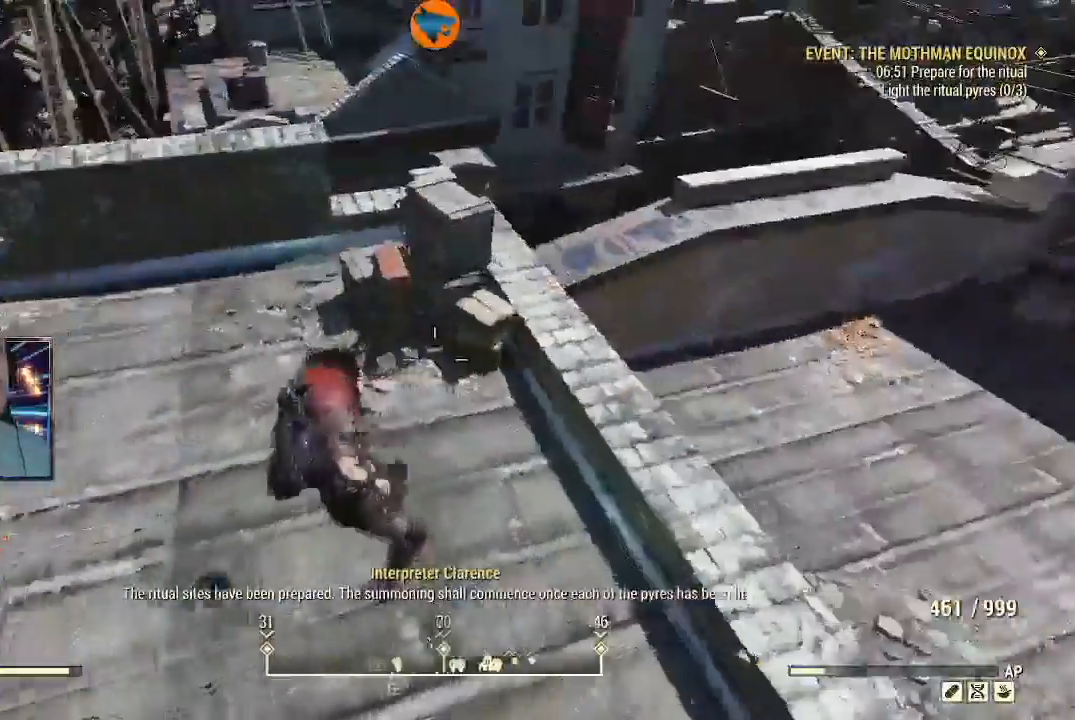
{"dt_ms": 500, "buttons": [], "left_stick": "center", "right_stick": "up-left", "events": [[100, "right_stick", "center"], [133, "left_stick", "up-left"], [300, "right_stick", "up-left"], [400, "left_stick", "center"]]}